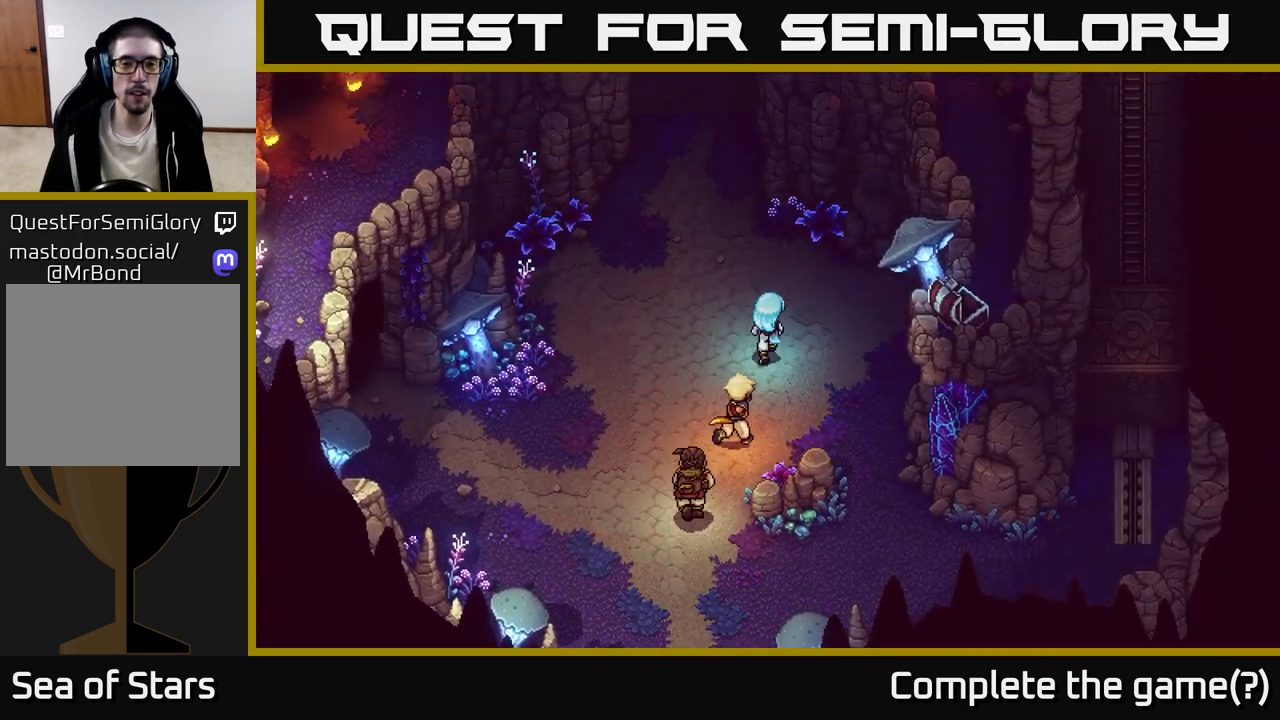
Gameplay with a controller (Xbox layout); each line is a JSON object with the inputs held at the frame after it. "events" lists button and stick changes between this image and that frame as [ms after this image, input, new state], when the widget could be followed in between.
{"buttons": [], "left_stick": "left", "right_stick": "center", "events": [[133, "left_stick", "up-left"], [233, "left_stick", "left"]]}
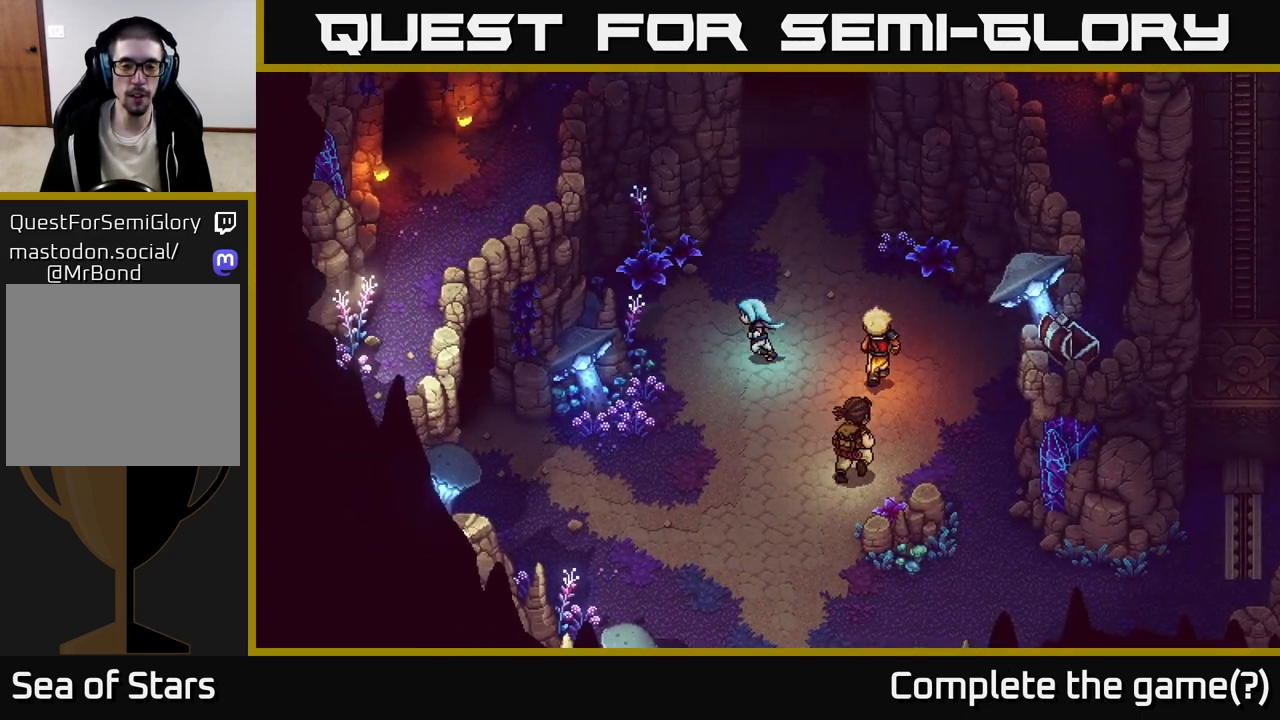
{"buttons": [], "left_stick": "down-right", "right_stick": "center", "events": [[17, "left_stick", "down-left"], [317, "left_stick", "down"], [467, "left_stick", "down-right"]]}
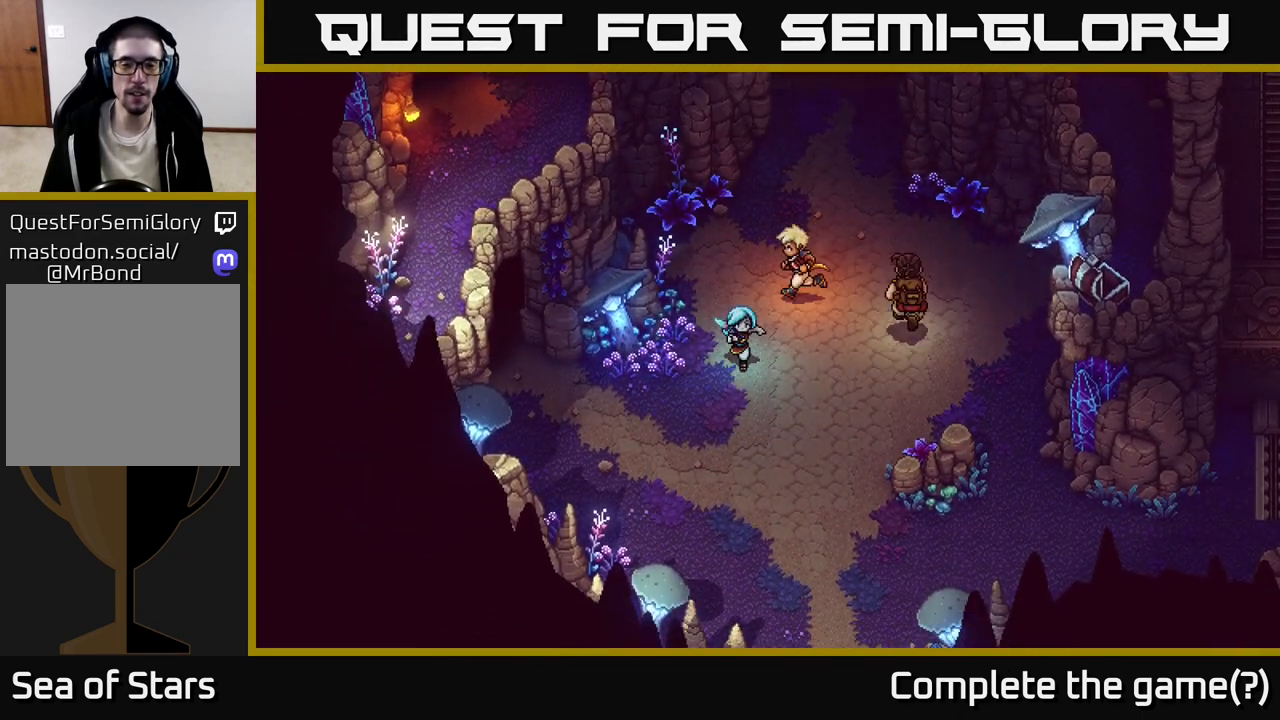
{"buttons": [], "left_stick": "up", "right_stick": "center", "events": [[150, "left_stick", "right"], [350, "left_stick", "up-right"], [483, "left_stick", "up"]]}
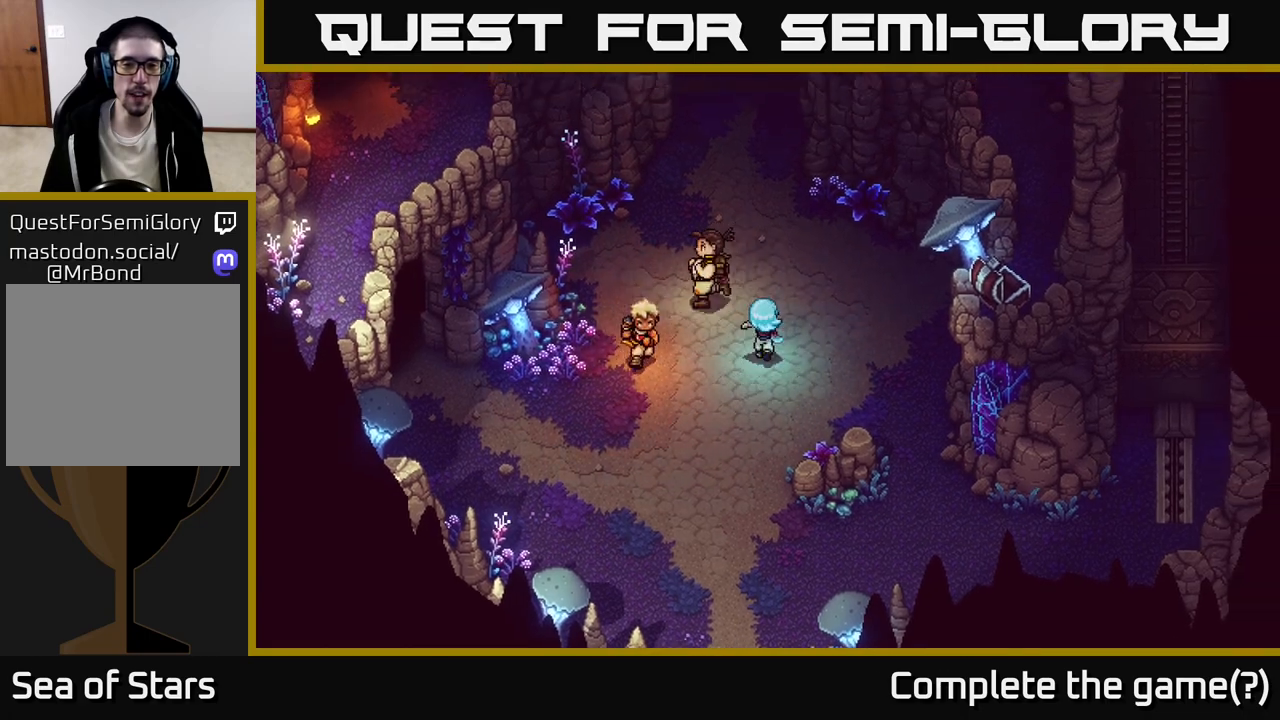
{"buttons": [], "left_stick": "up", "right_stick": "center", "events": [[33, "left_stick", "up-left"], [100, "left_stick", "left"], [383, "left_stick", "up"]]}
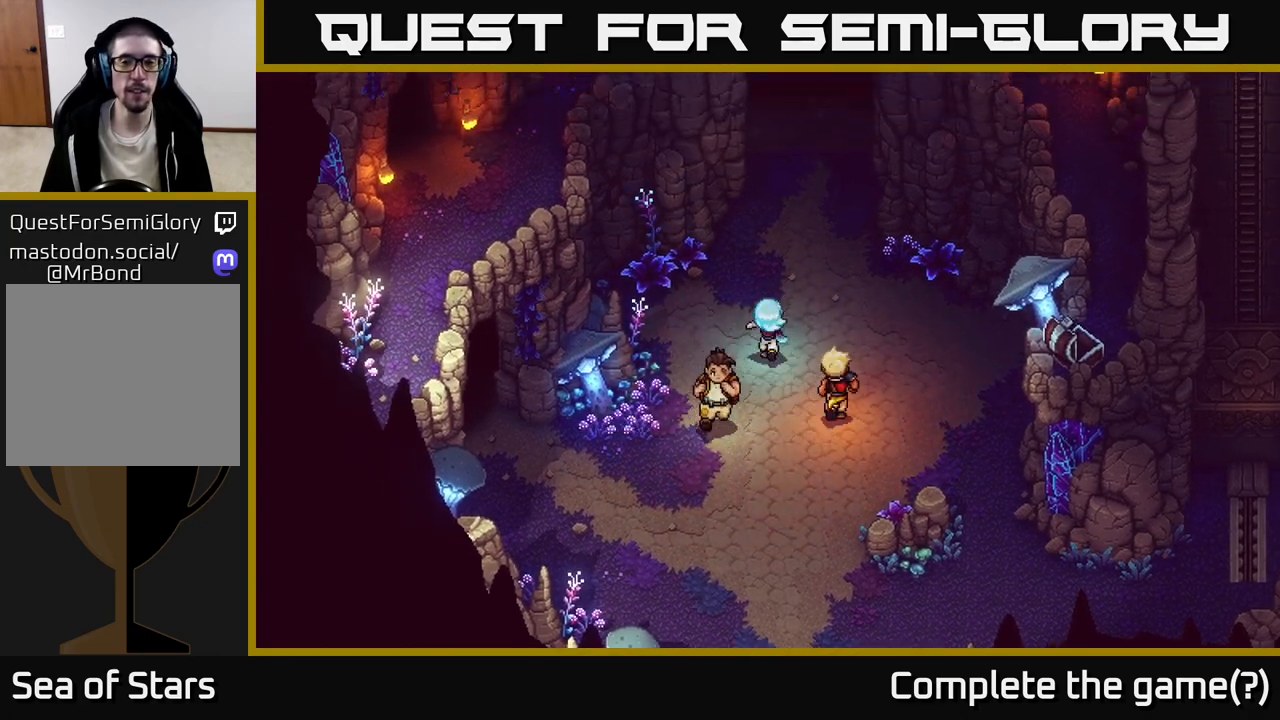
{"buttons": [], "left_stick": "up", "right_stick": "center", "events": [[117, "left_stick", "up-right"], [333, "left_stick", "up"]]}
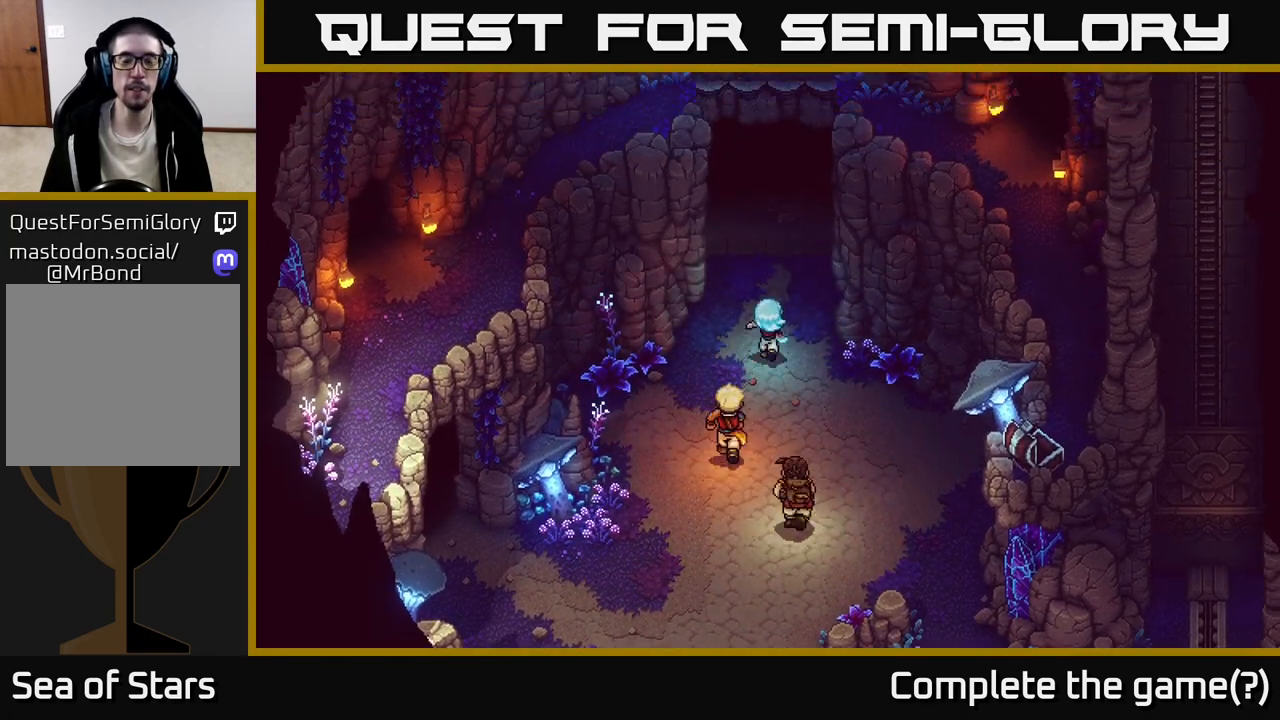
{"buttons": [], "left_stick": "up", "right_stick": "center", "events": []}
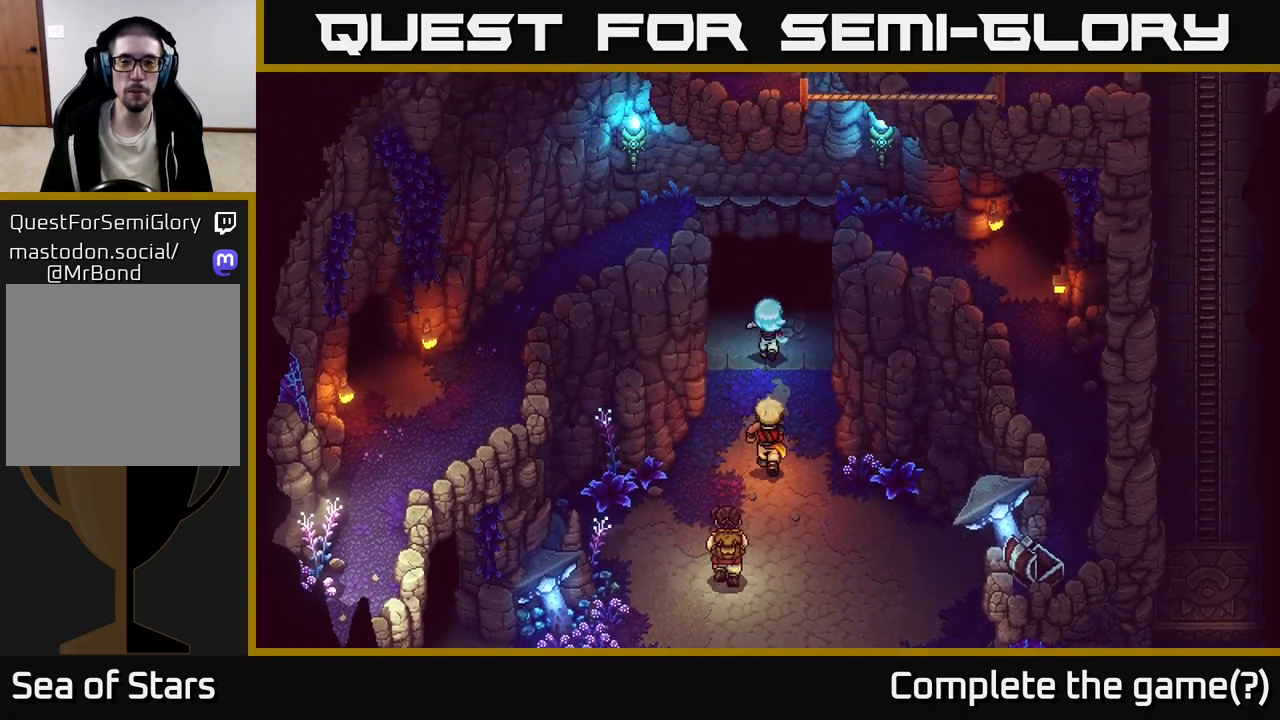
{"buttons": [], "left_stick": "up", "right_stick": "center", "events": []}
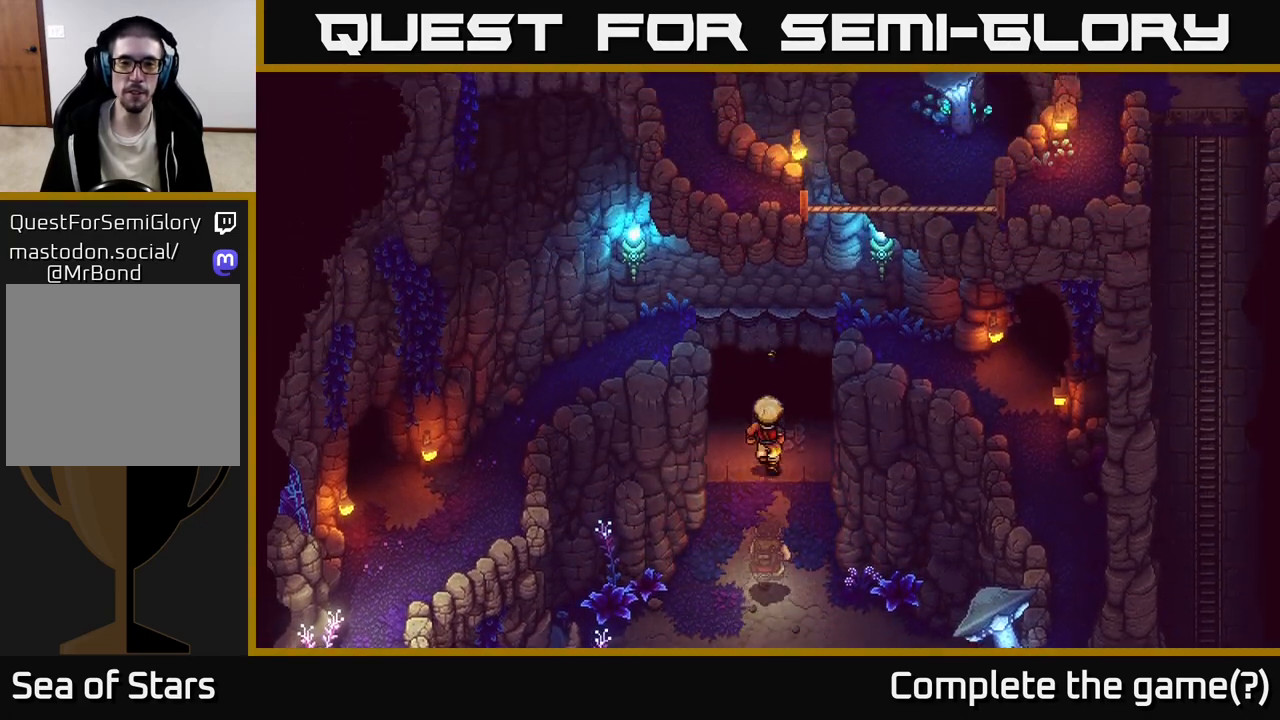
{"buttons": [], "left_stick": "up", "right_stick": "center", "events": []}
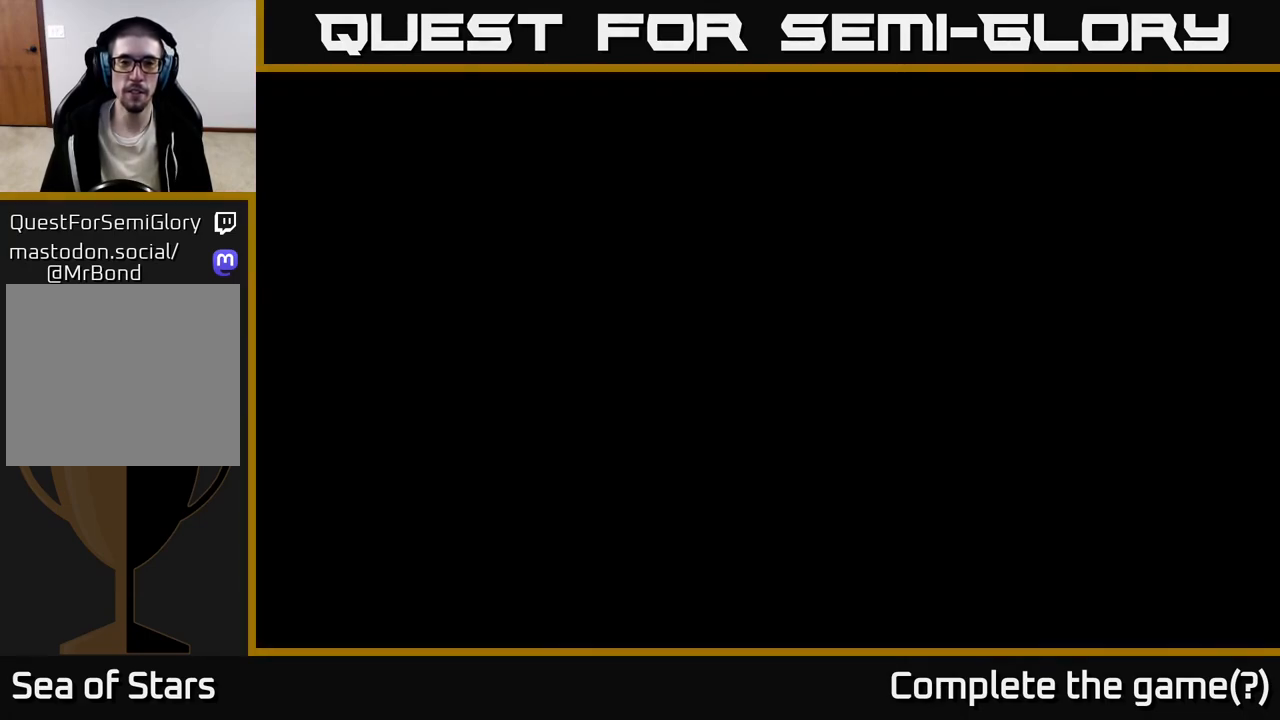
{"buttons": [], "left_stick": "up", "right_stick": "center", "events": []}
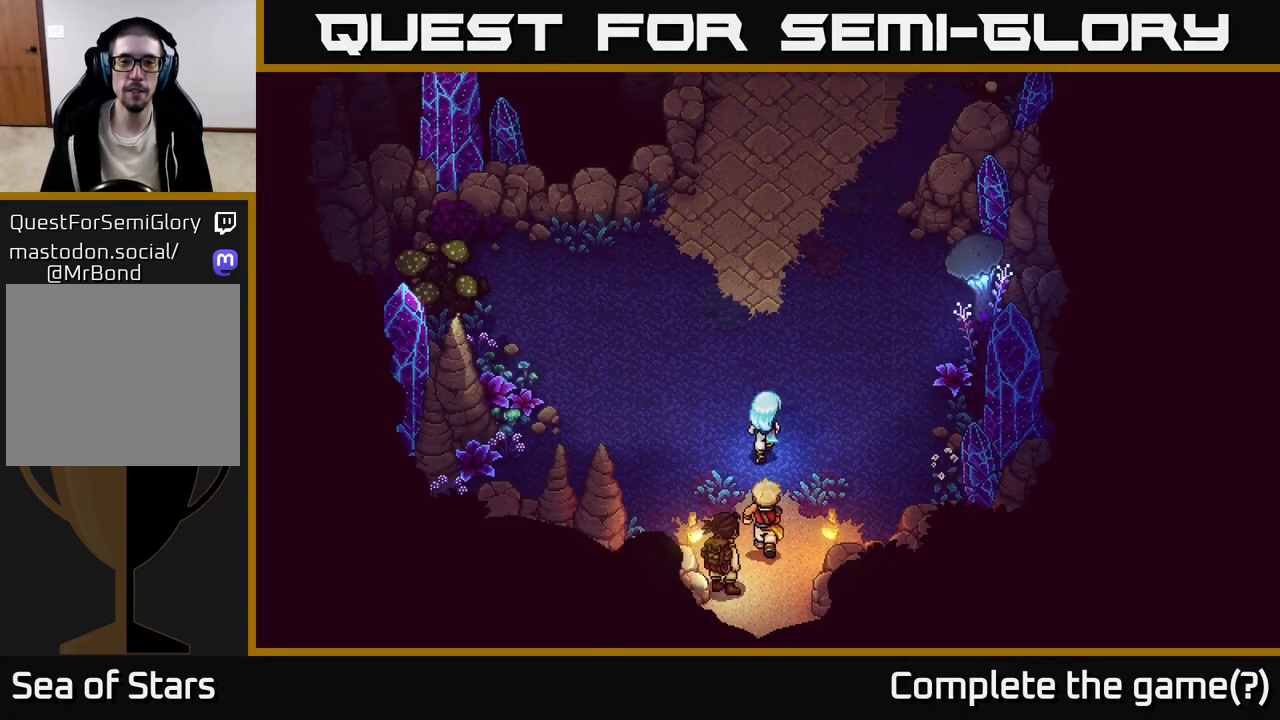
{"buttons": [], "left_stick": "up-right", "right_stick": "center", "events": [[467, "left_stick", "up-right"]]}
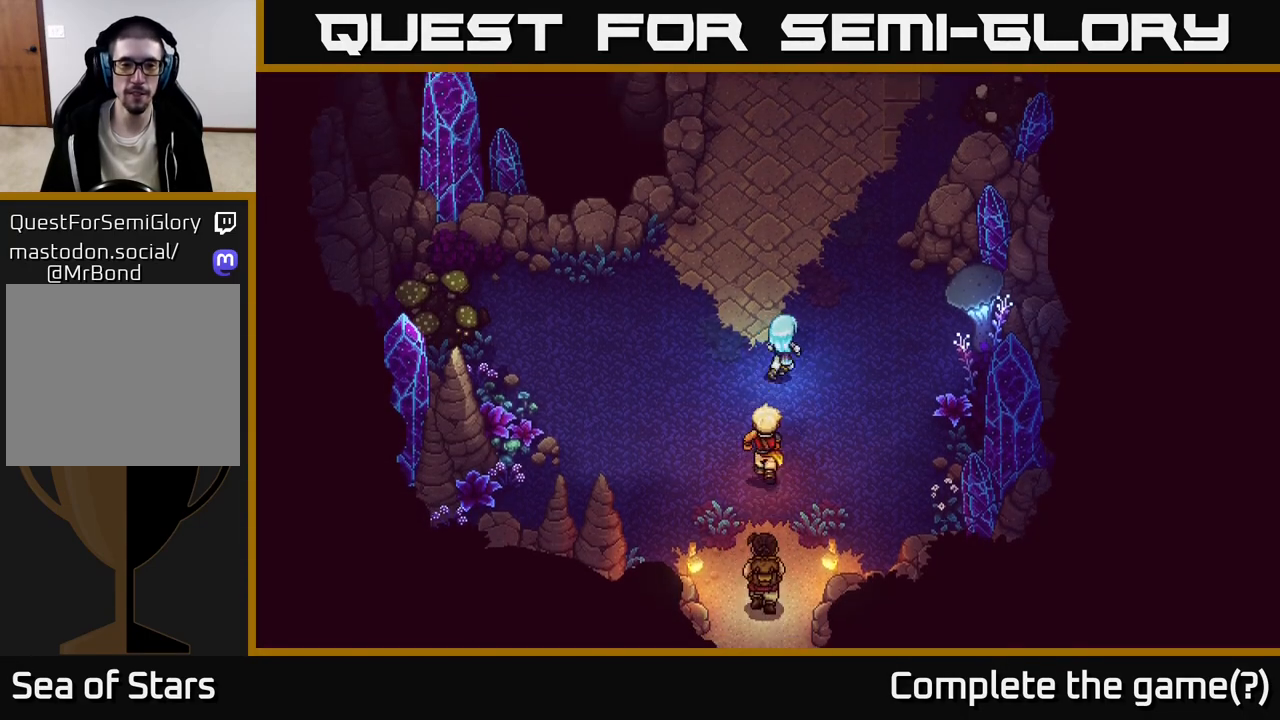
{"buttons": [], "left_stick": "left", "right_stick": "center", "events": [[267, "left_stick", "up-left"], [350, "left_stick", "left"]]}
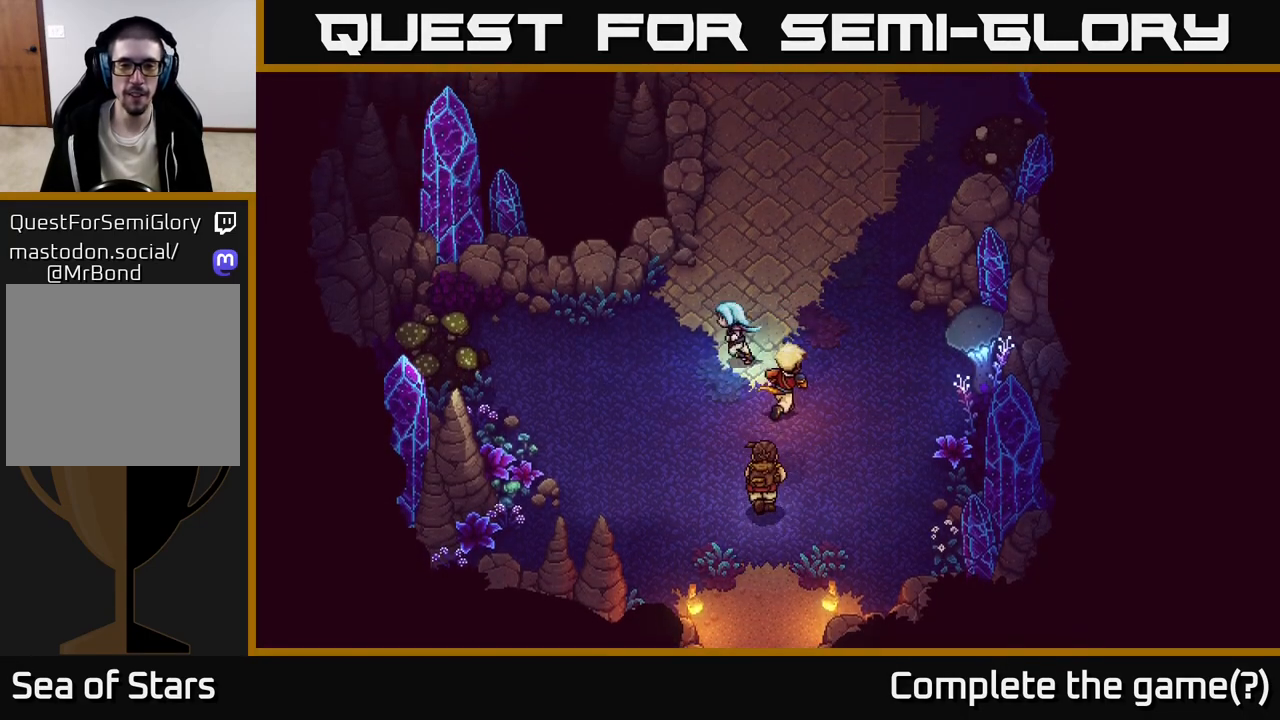
{"buttons": [], "left_stick": "left", "right_stick": "center", "events": [[333, "left_stick", "up-left"], [450, "left_stick", "left"]]}
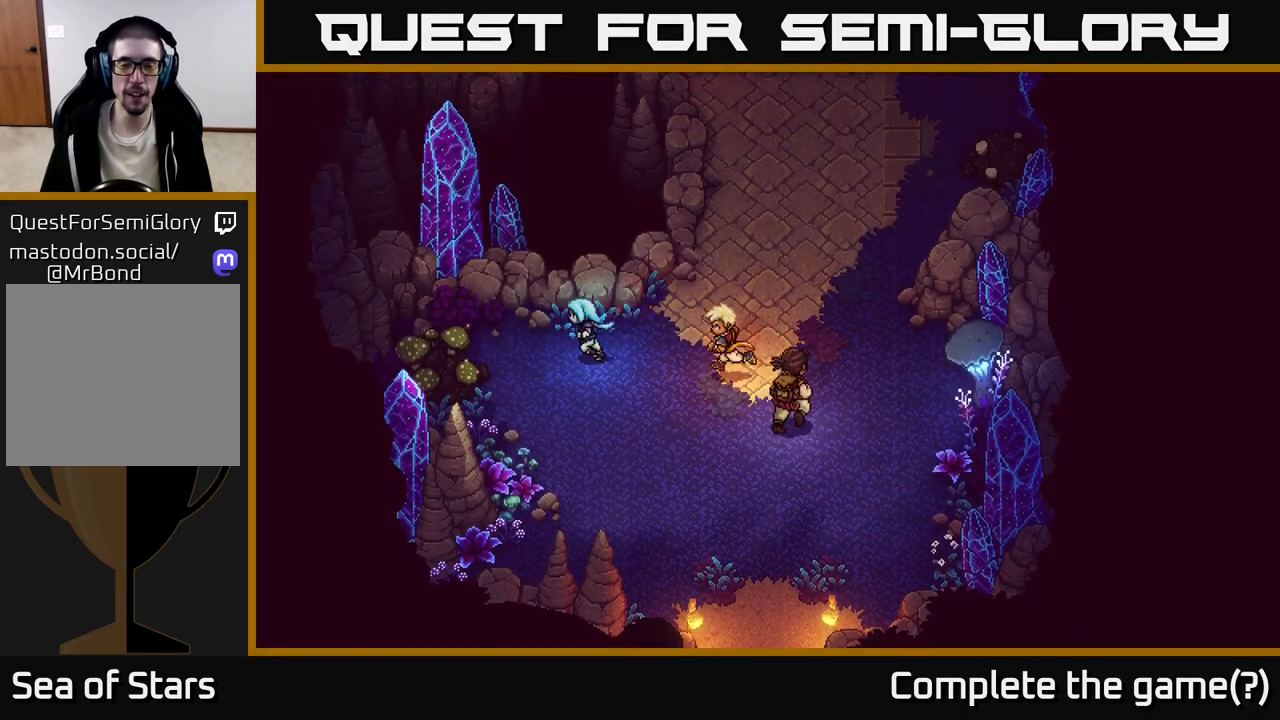
{"buttons": ["A"], "left_stick": "center", "right_stick": "center", "events": [[383, "A", "down"], [433, "left_stick", "center"]]}
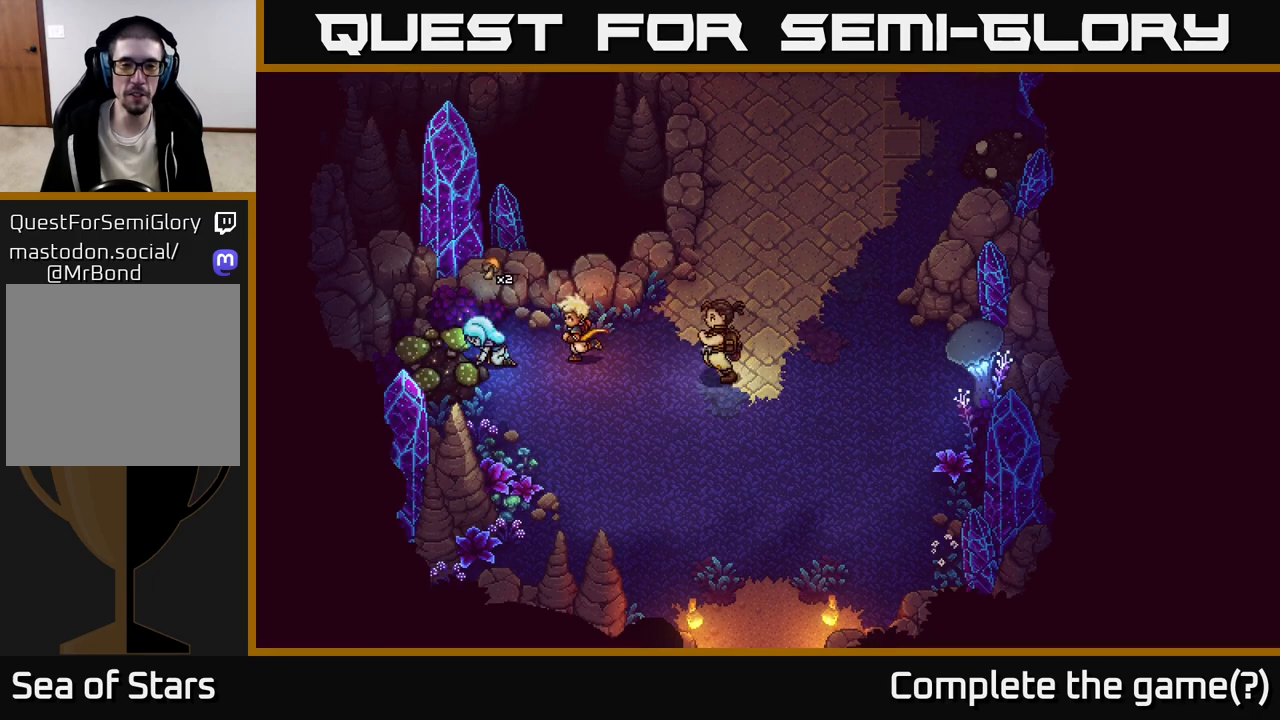
{"buttons": [], "left_stick": "right", "right_stick": "center", "events": [[150, "A", "up"], [167, "left_stick", "right"]]}
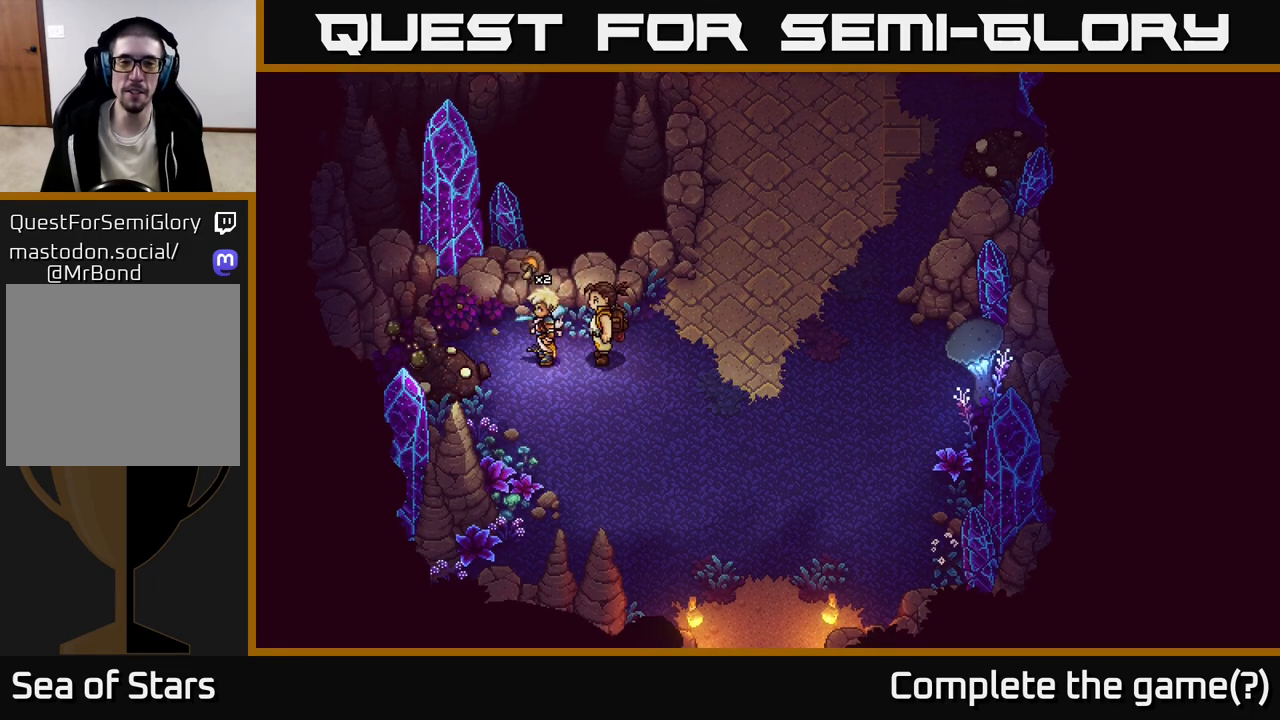
{"buttons": [], "left_stick": "right", "right_stick": "center", "events": []}
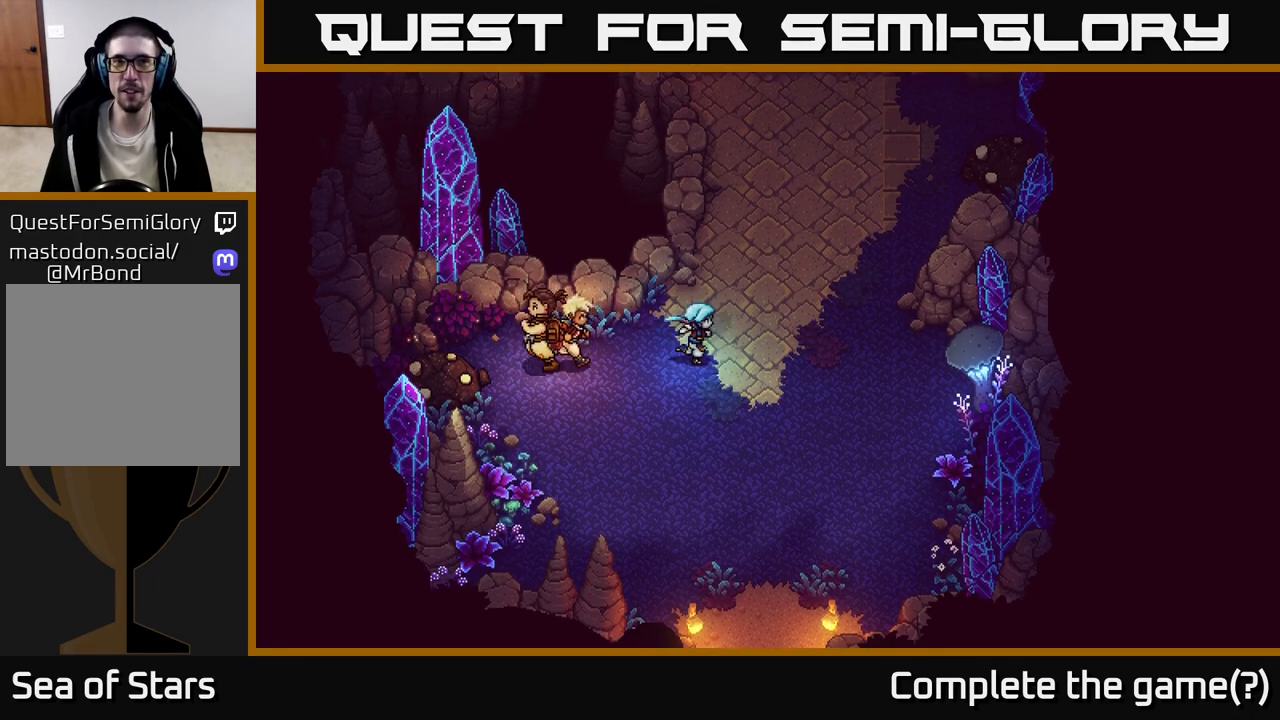
{"buttons": [], "left_stick": "up", "right_stick": "center", "events": [[50, "left_stick", "up-right"], [433, "left_stick", "up"]]}
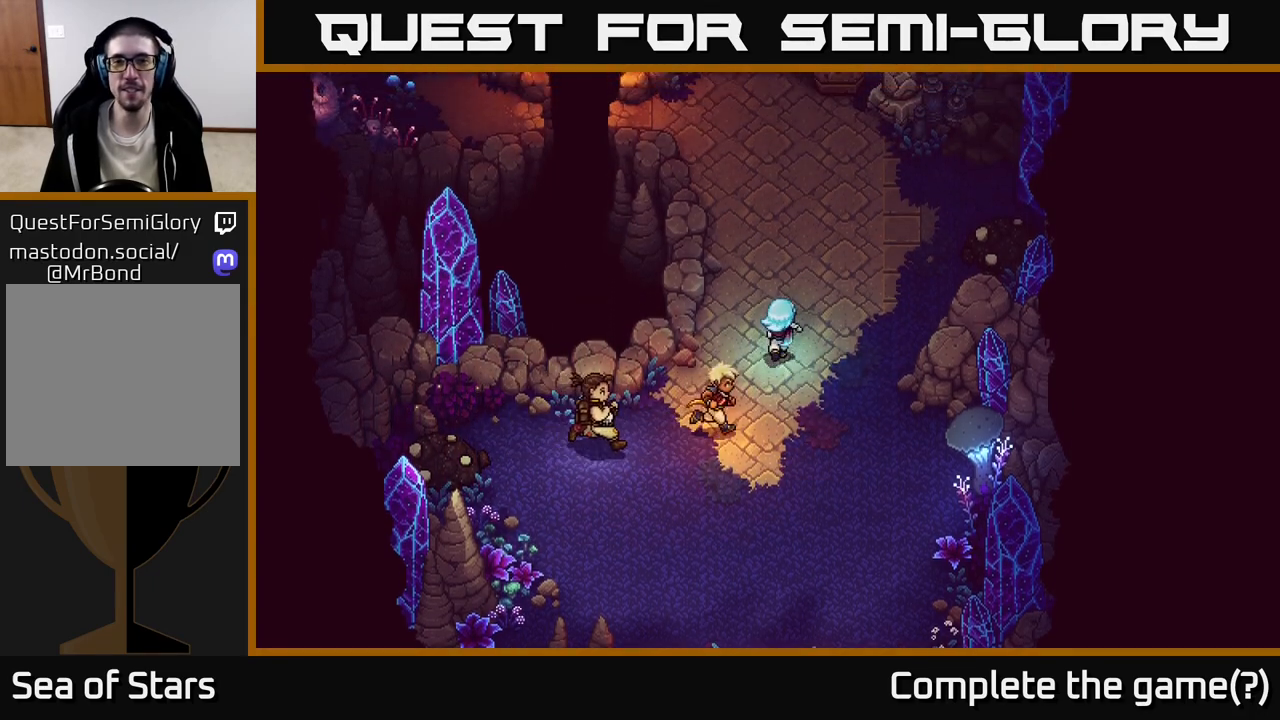
{"buttons": [], "left_stick": "up", "right_stick": "center", "events": []}
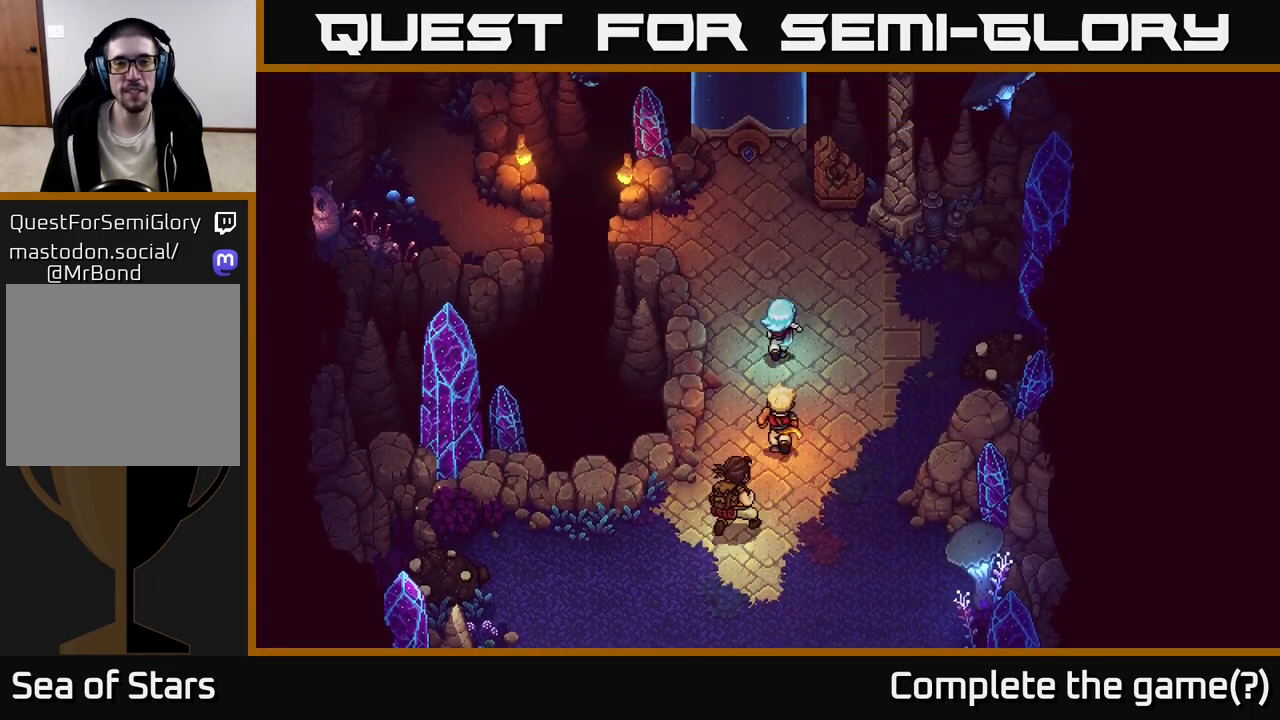
{"buttons": [], "left_stick": "up-left", "right_stick": "center", "events": [[400, "left_stick", "up-left"]]}
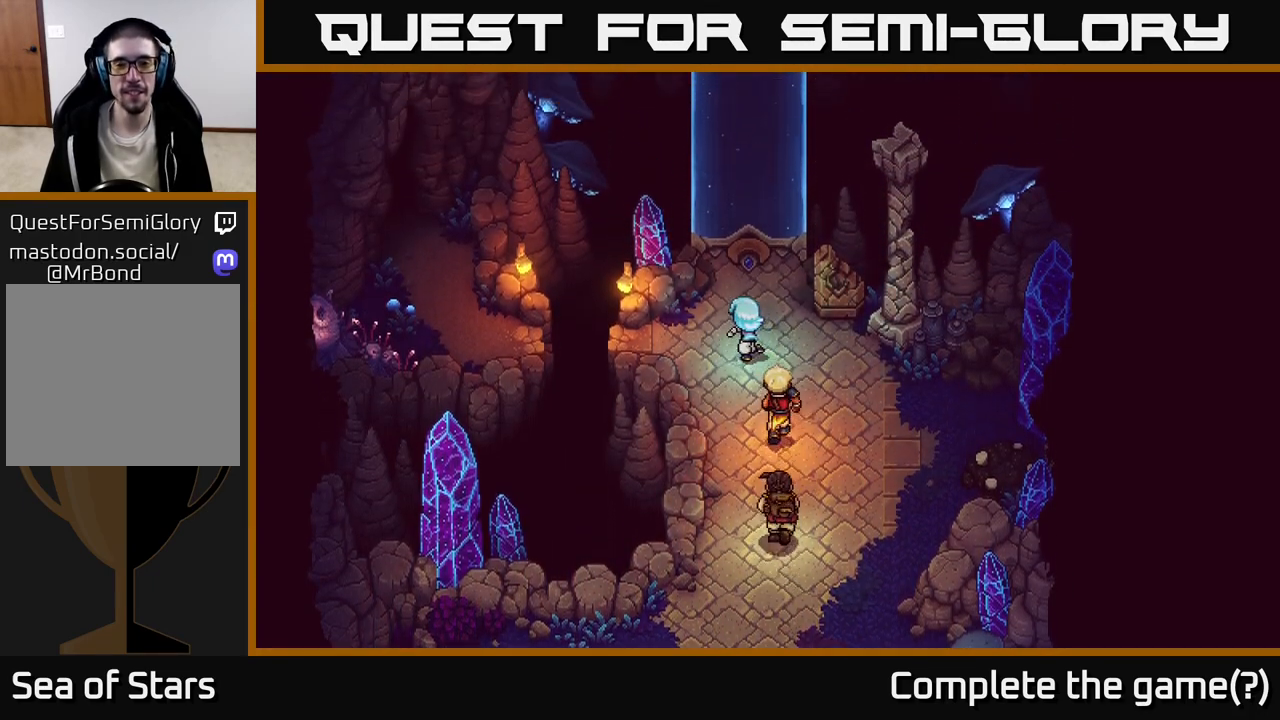
{"buttons": [], "left_stick": "up", "right_stick": "center", "events": [[50, "left_stick", "up"]]}
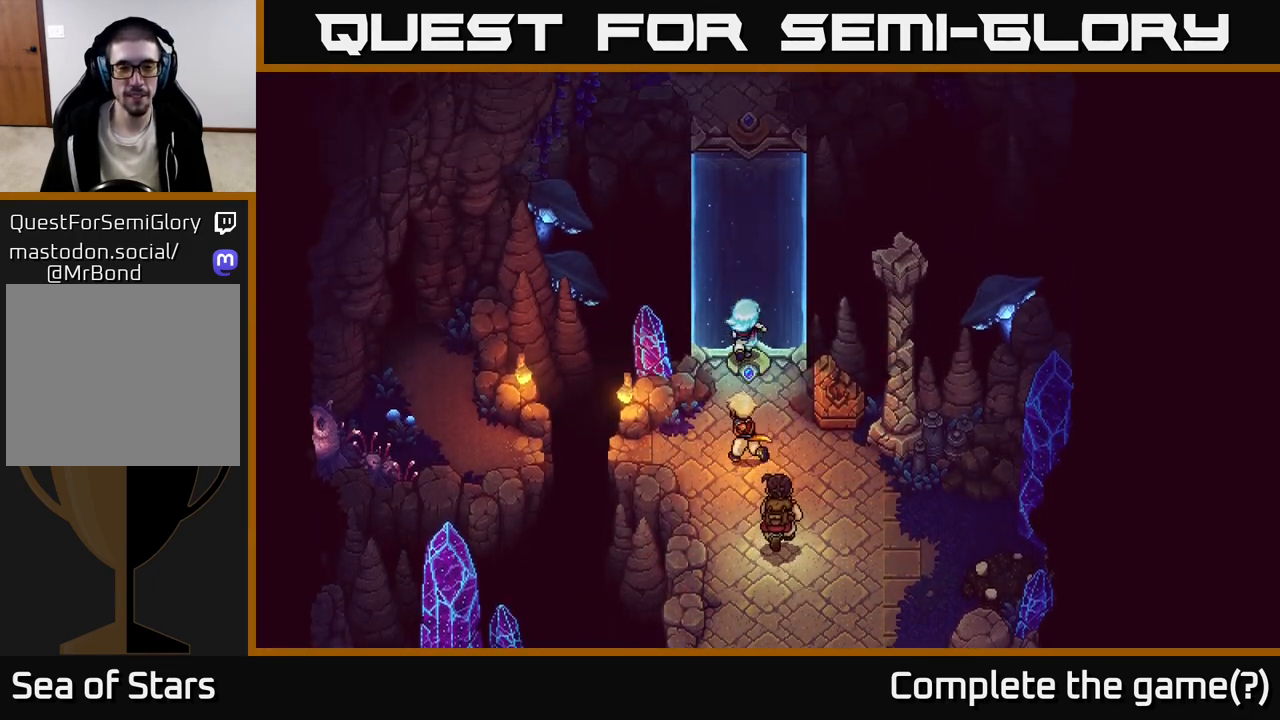
{"buttons": [], "left_stick": "up", "right_stick": "center", "events": []}
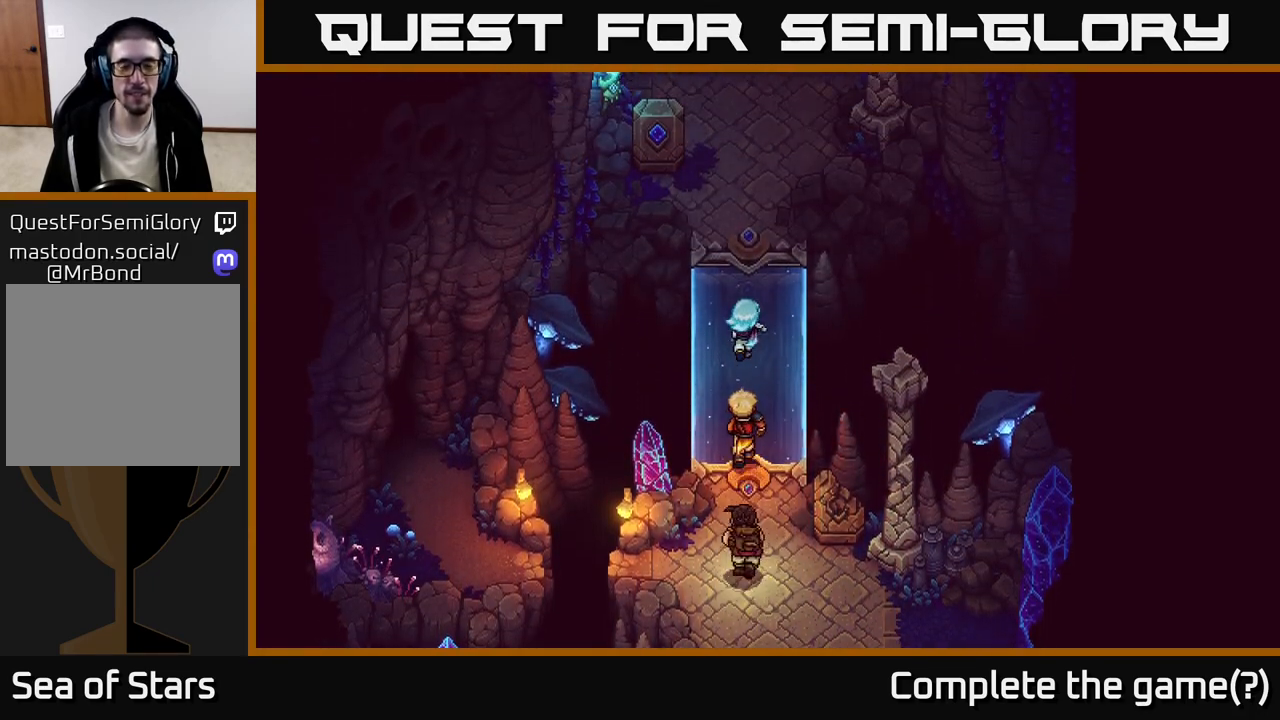
{"buttons": [], "left_stick": "up", "right_stick": "center", "events": [[300, "left_stick", "up-right"], [433, "left_stick", "up"]]}
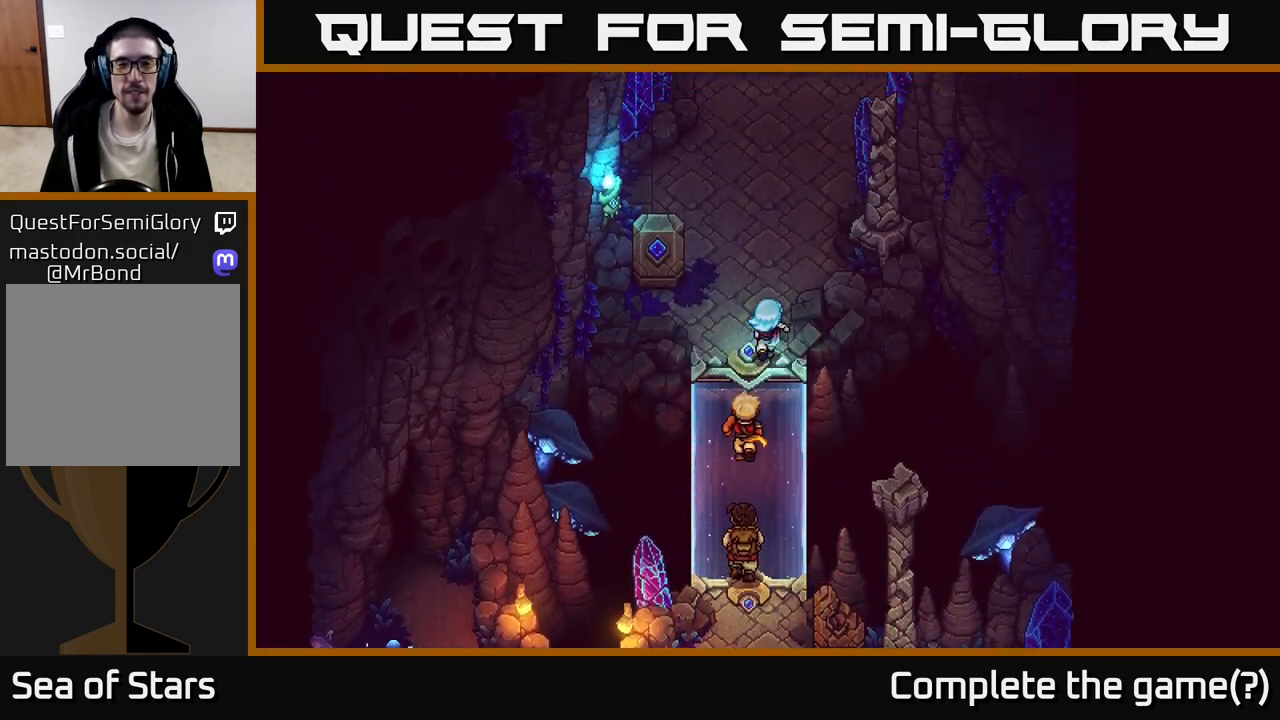
{"buttons": [], "left_stick": "up", "right_stick": "center", "events": []}
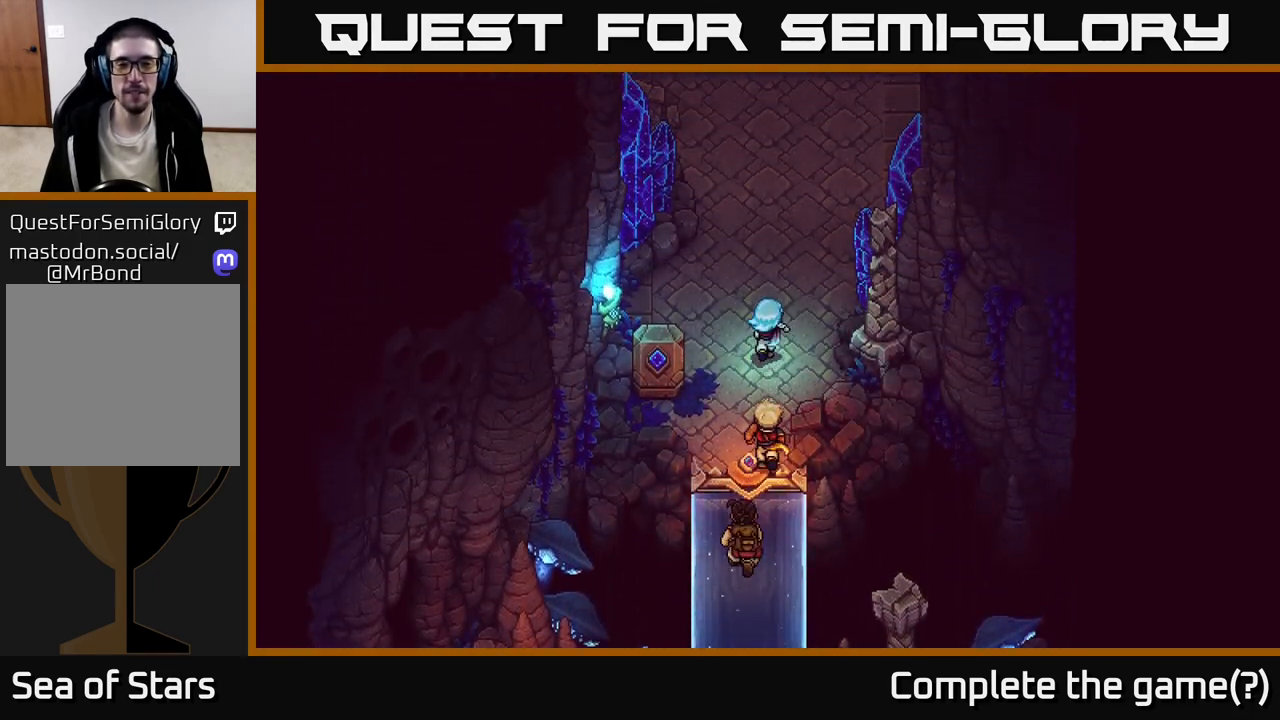
{"buttons": [], "left_stick": "up", "right_stick": "center", "events": []}
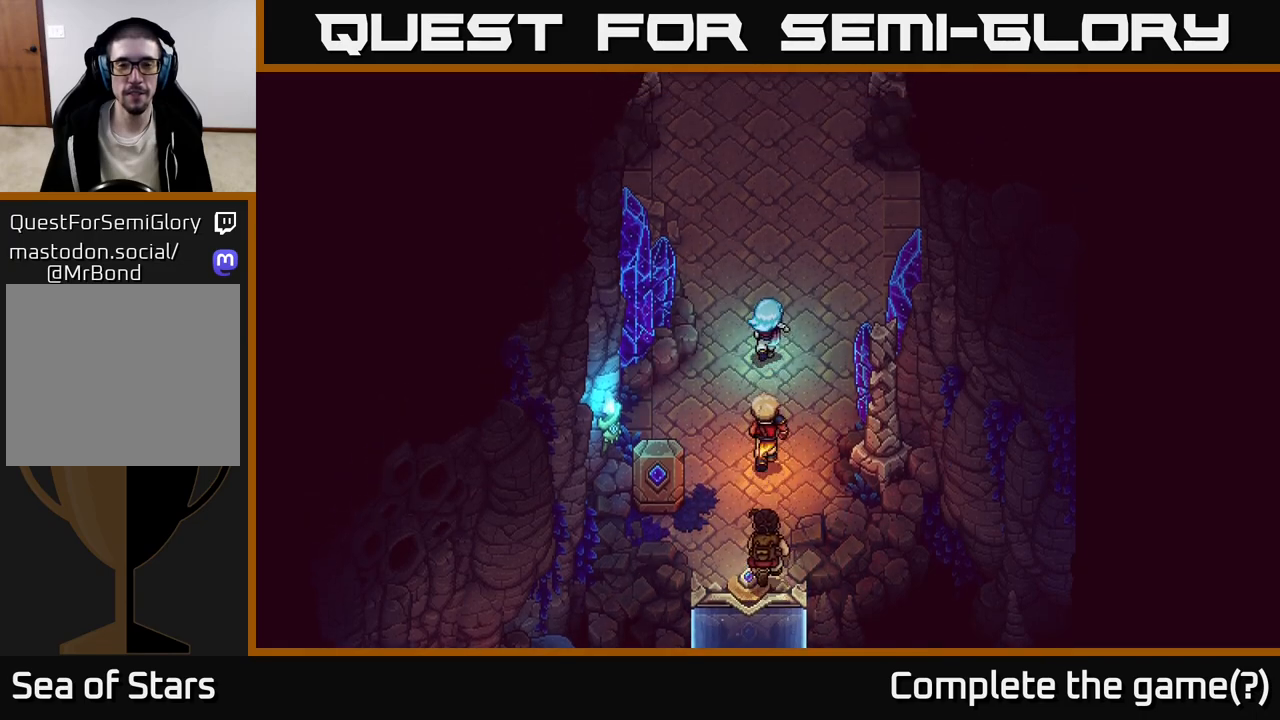
{"buttons": [], "left_stick": "up", "right_stick": "center", "events": []}
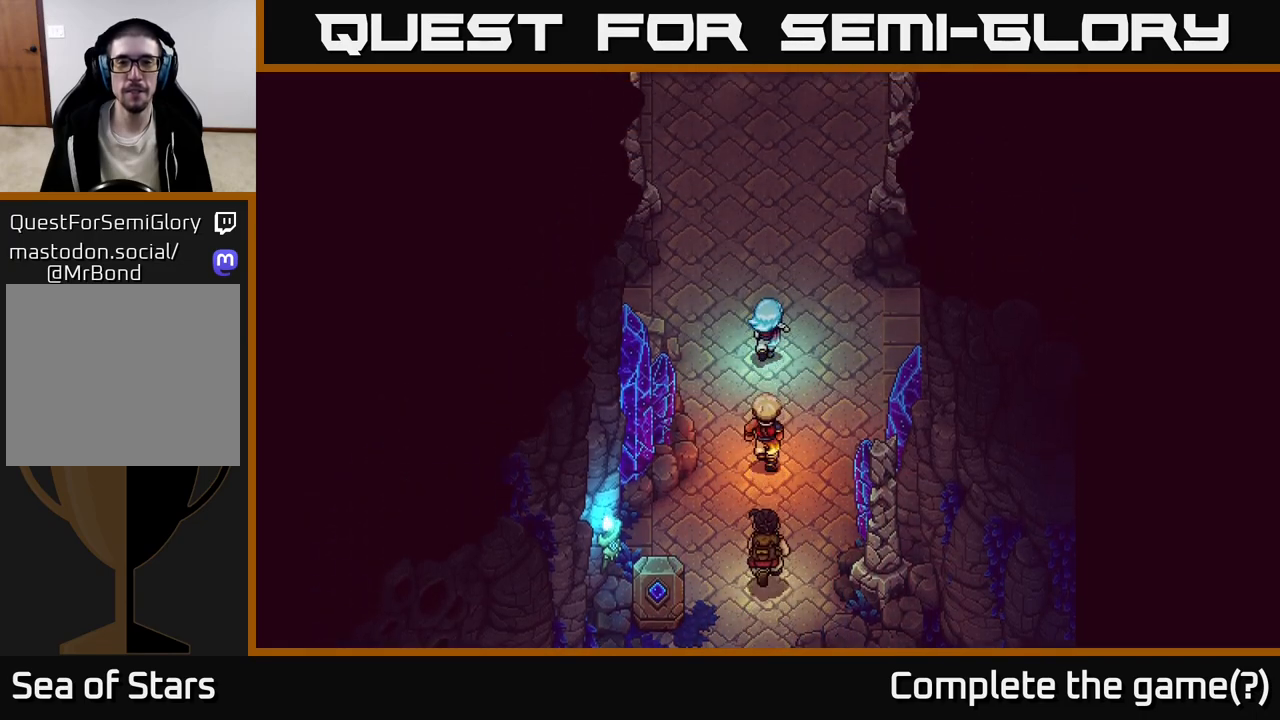
{"buttons": [], "left_stick": "up", "right_stick": "center", "events": []}
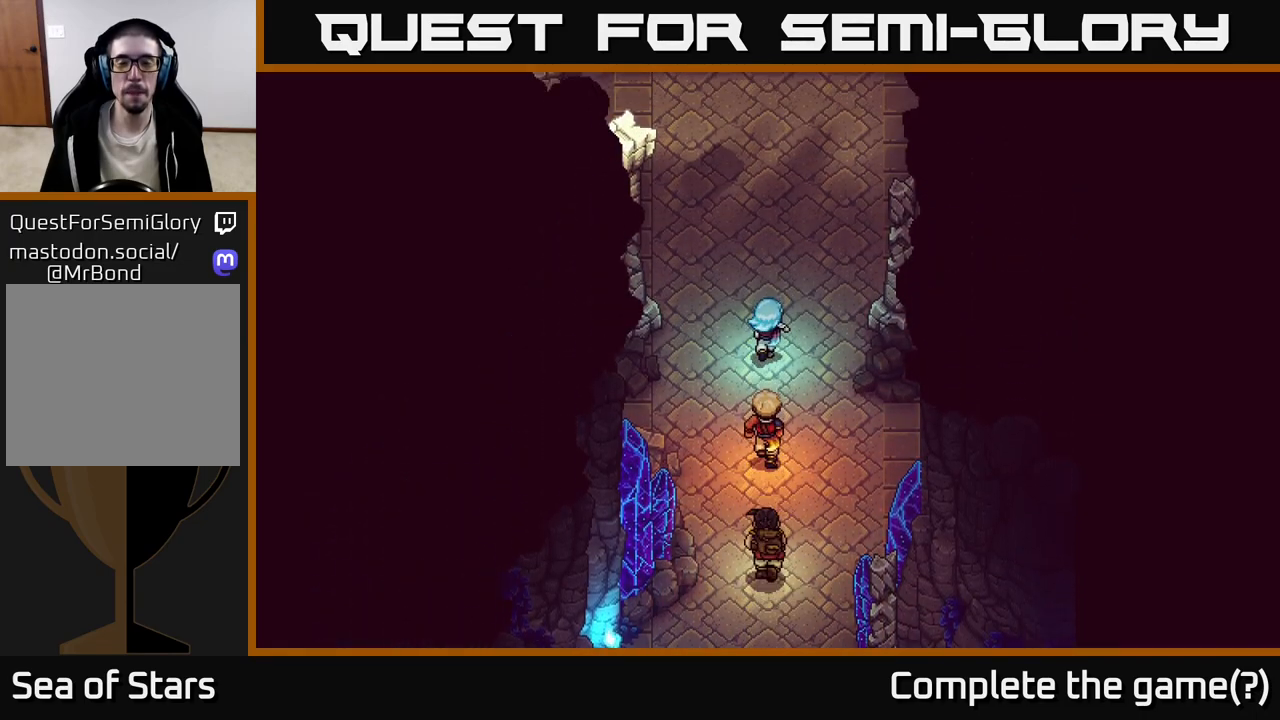
{"buttons": [], "left_stick": "up", "right_stick": "center", "events": []}
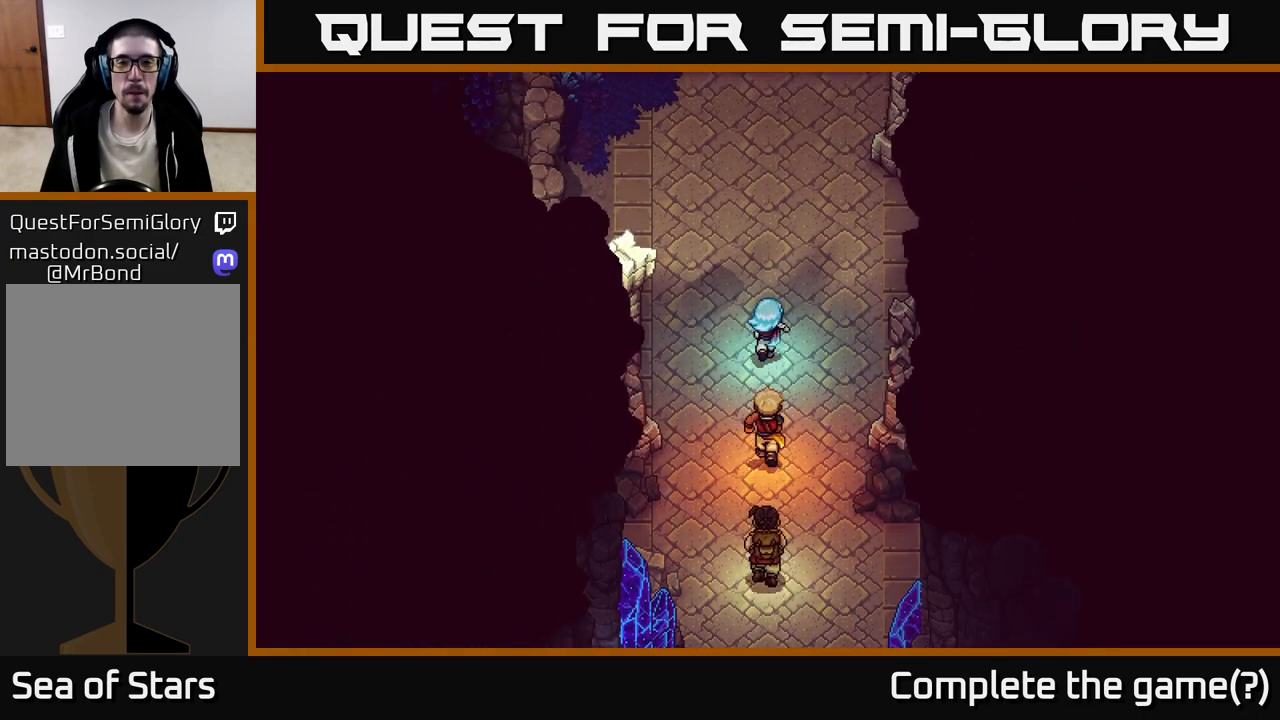
{"buttons": [], "left_stick": "up", "right_stick": "center", "events": []}
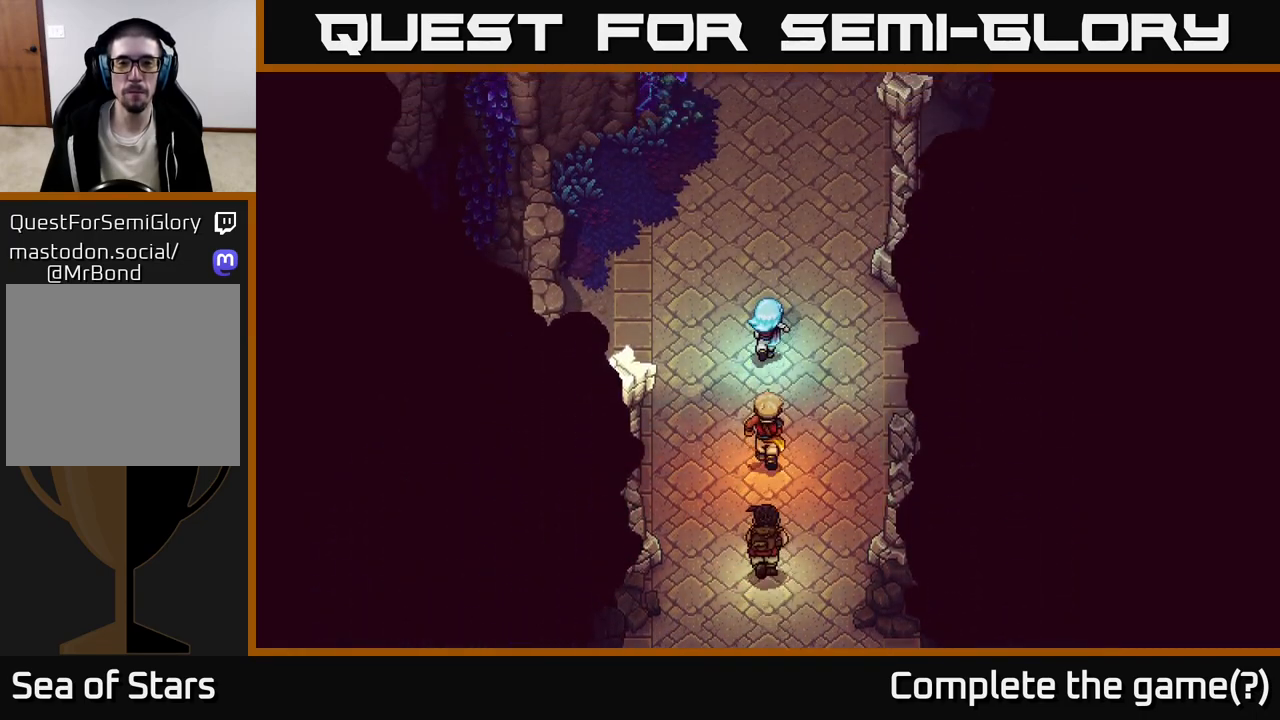
{"buttons": [], "left_stick": "up", "right_stick": "center", "events": []}
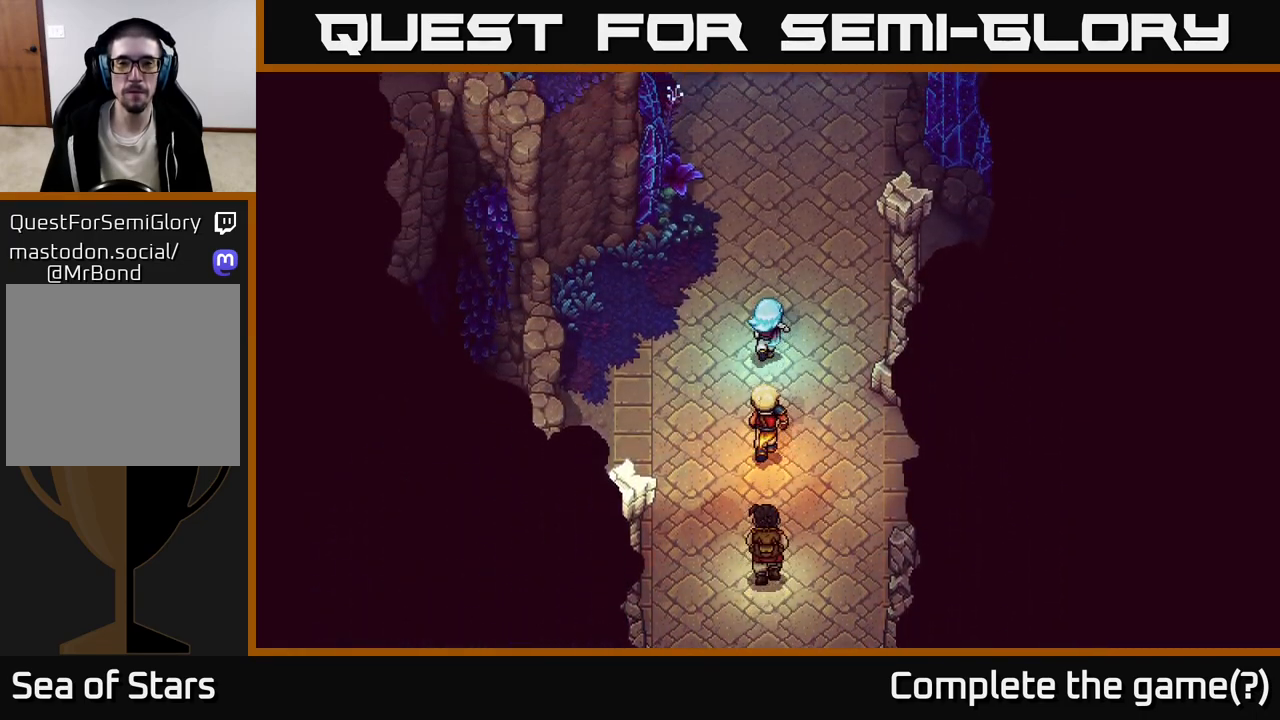
{"buttons": [], "left_stick": "up", "right_stick": "center", "events": [[183, "left_stick", "up-left"], [333, "left_stick", "up"]]}
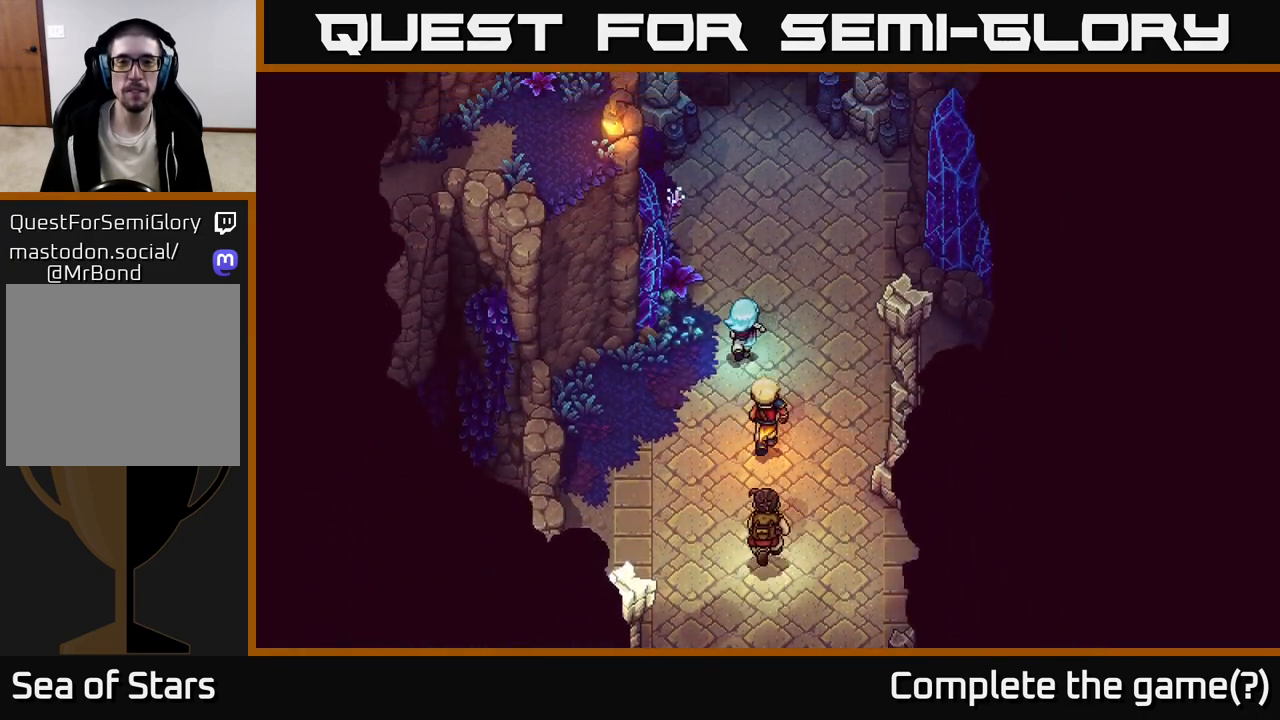
{"buttons": [], "left_stick": "up", "right_stick": "center", "events": [[33, "left_stick", "up-right"], [483, "left_stick", "up"]]}
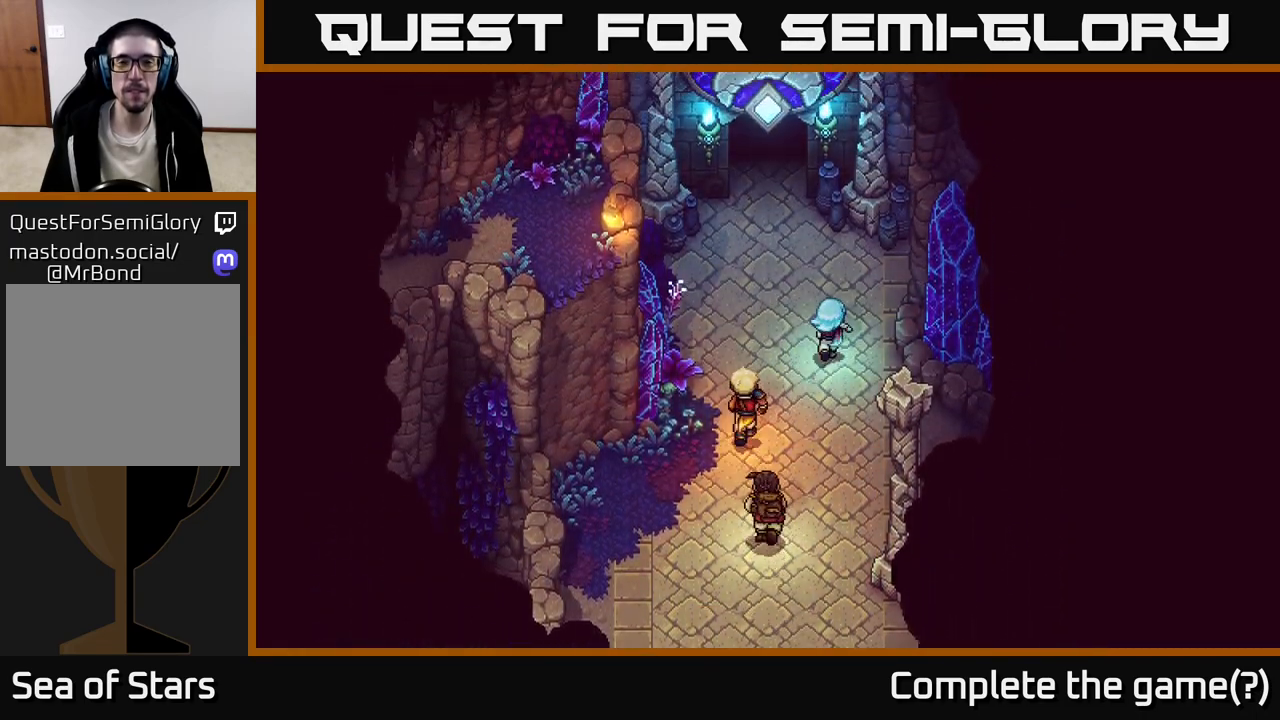
{"buttons": [], "left_stick": "up", "right_stick": "center", "events": [[50, "left_stick", "up-left"], [333, "left_stick", "up"]]}